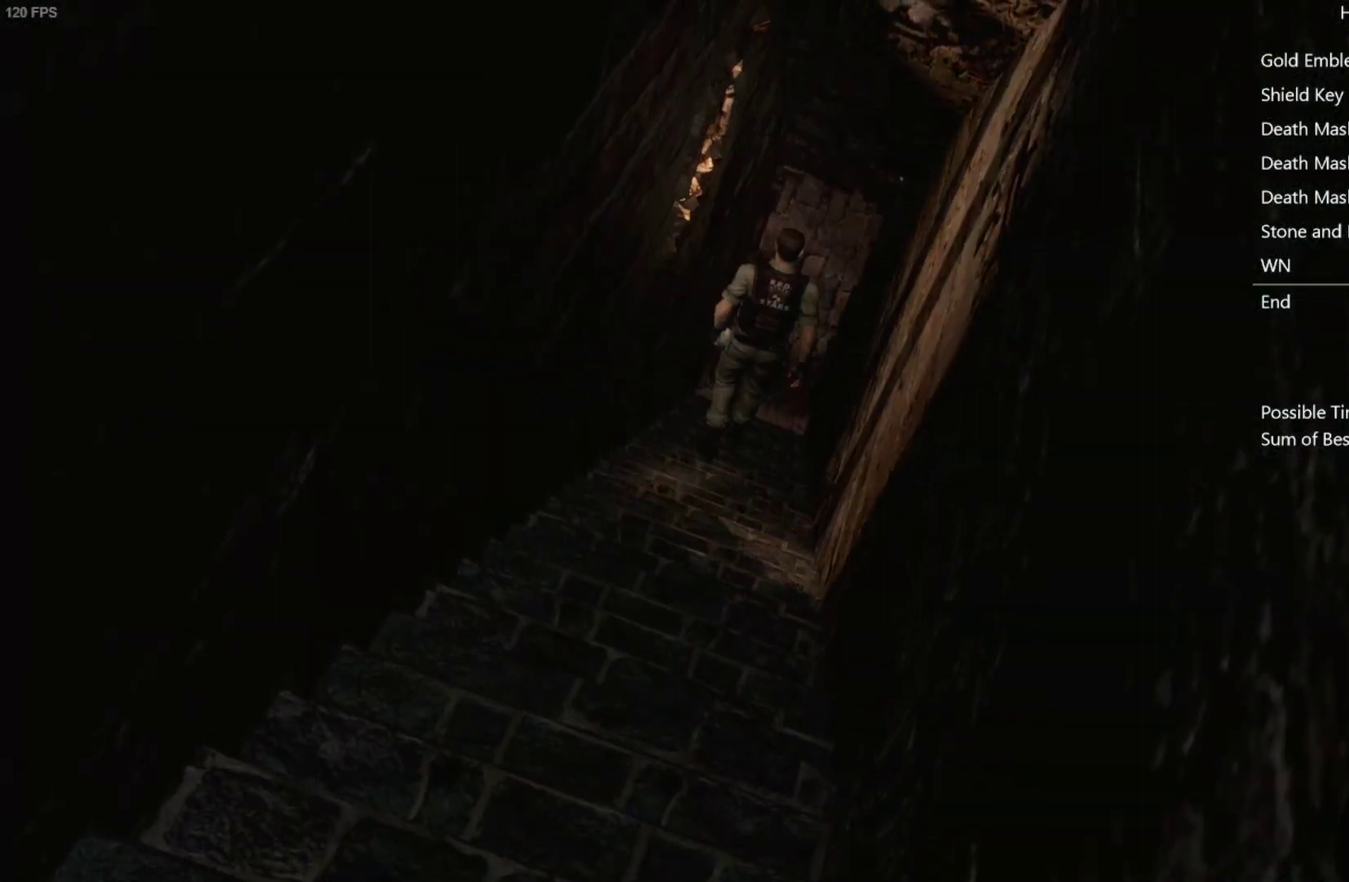
Gameplay with a controller (Xbox layout); each line is a JSON object with the inputs held at the frame after it. "events" lists button and stick changes between this image and that frame as [ms after this image, input, new state], when the widget could be followed in between. Not read: L2.
{"buttons": ["DPAD_UP"], "left_stick": "center", "right_stick": "right"}
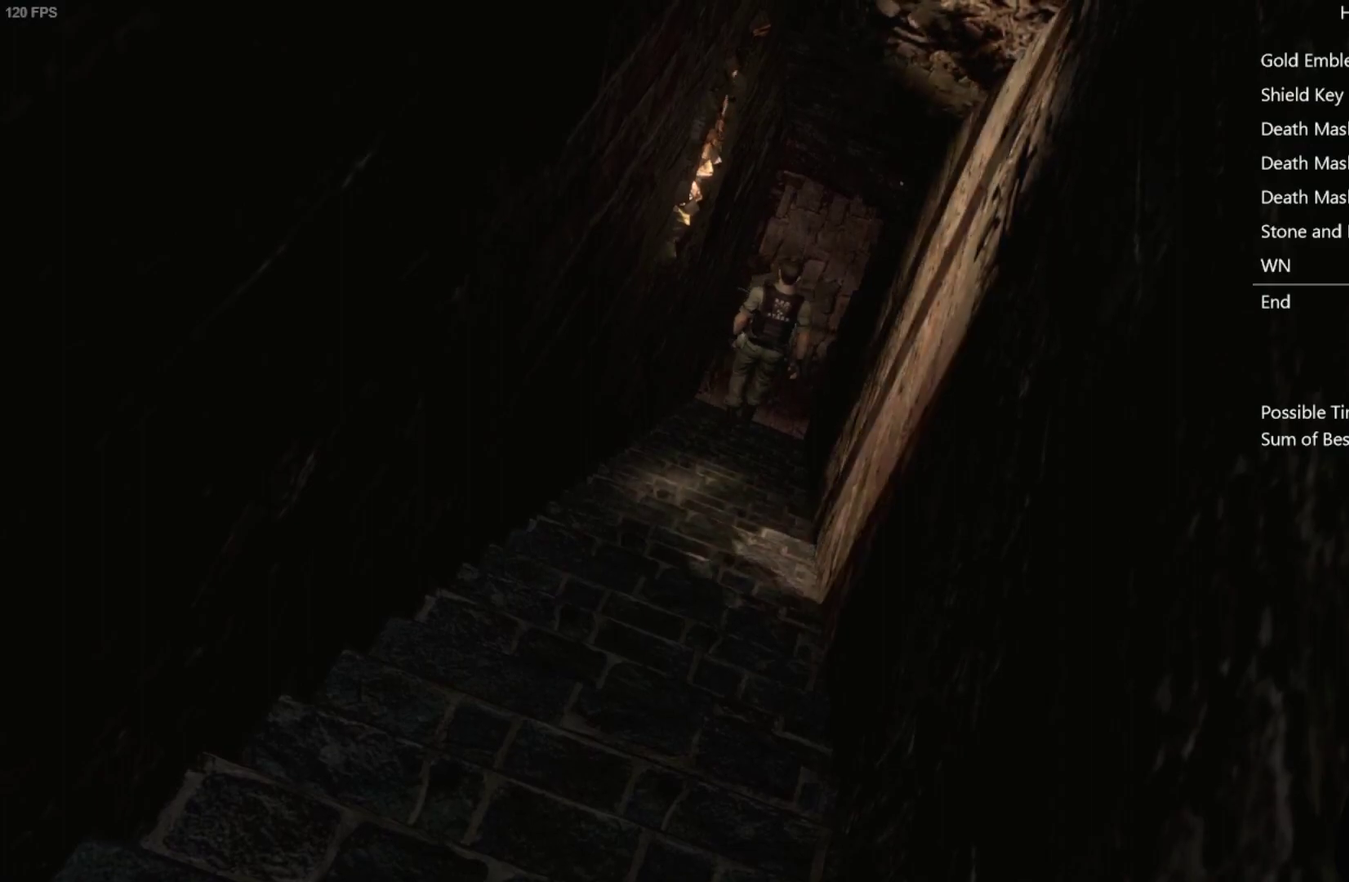
{"buttons": ["X", "DPAD_UP"], "left_stick": "center", "right_stick": "center", "events": [[17, "right_stick", "down-right"], [67, "right_stick", "down-left"], [133, "right_stick", "up-left"], [183, "right_stick", "right"], [233, "right_stick", "down"], [300, "right_stick", "left"], [383, "X", "down"], [383, "right_stick", "center"]]}
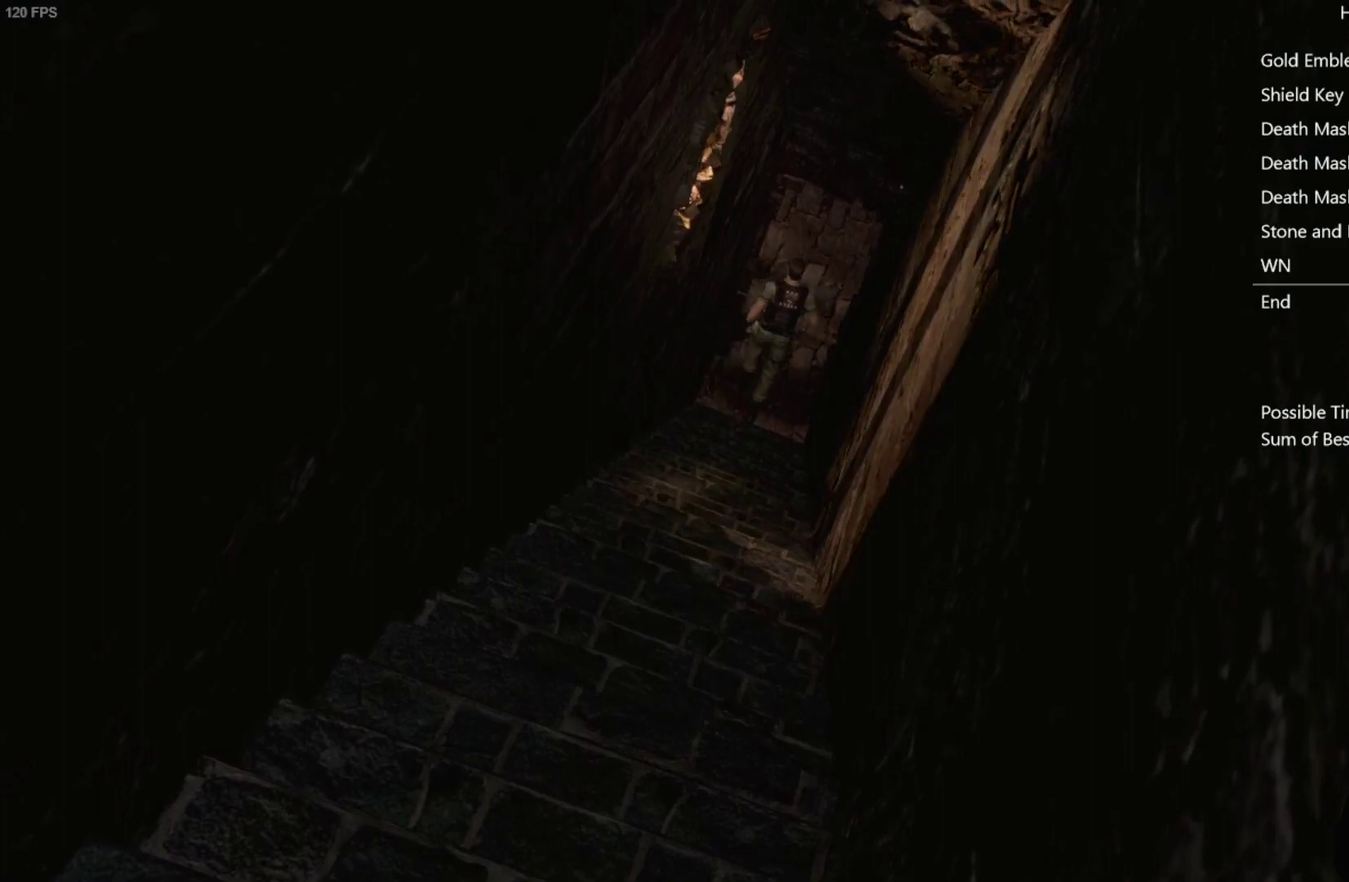
{"buttons": ["X", "DPAD_UP", "DPAD_LEFT"], "left_stick": "center", "right_stick": "center", "events": [[167, "DPAD_LEFT", "down"]]}
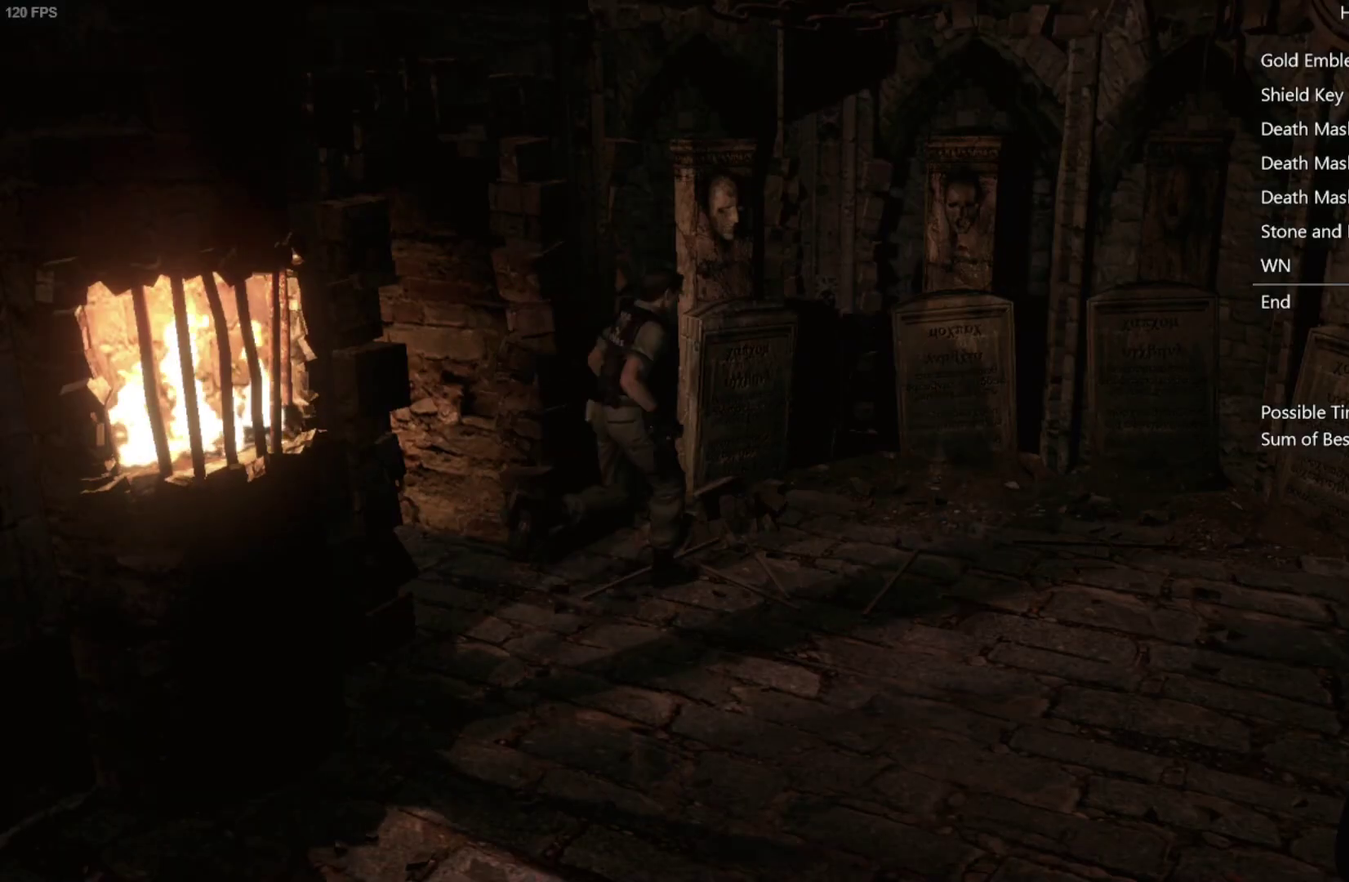
{"buttons": [], "left_stick": "center", "right_stick": "center", "events": [[250, "X", "up"], [283, "B", "down"], [350, "DPAD_LEFT", "up"], [350, "DPAD_UP", "up"], [367, "B", "up"]]}
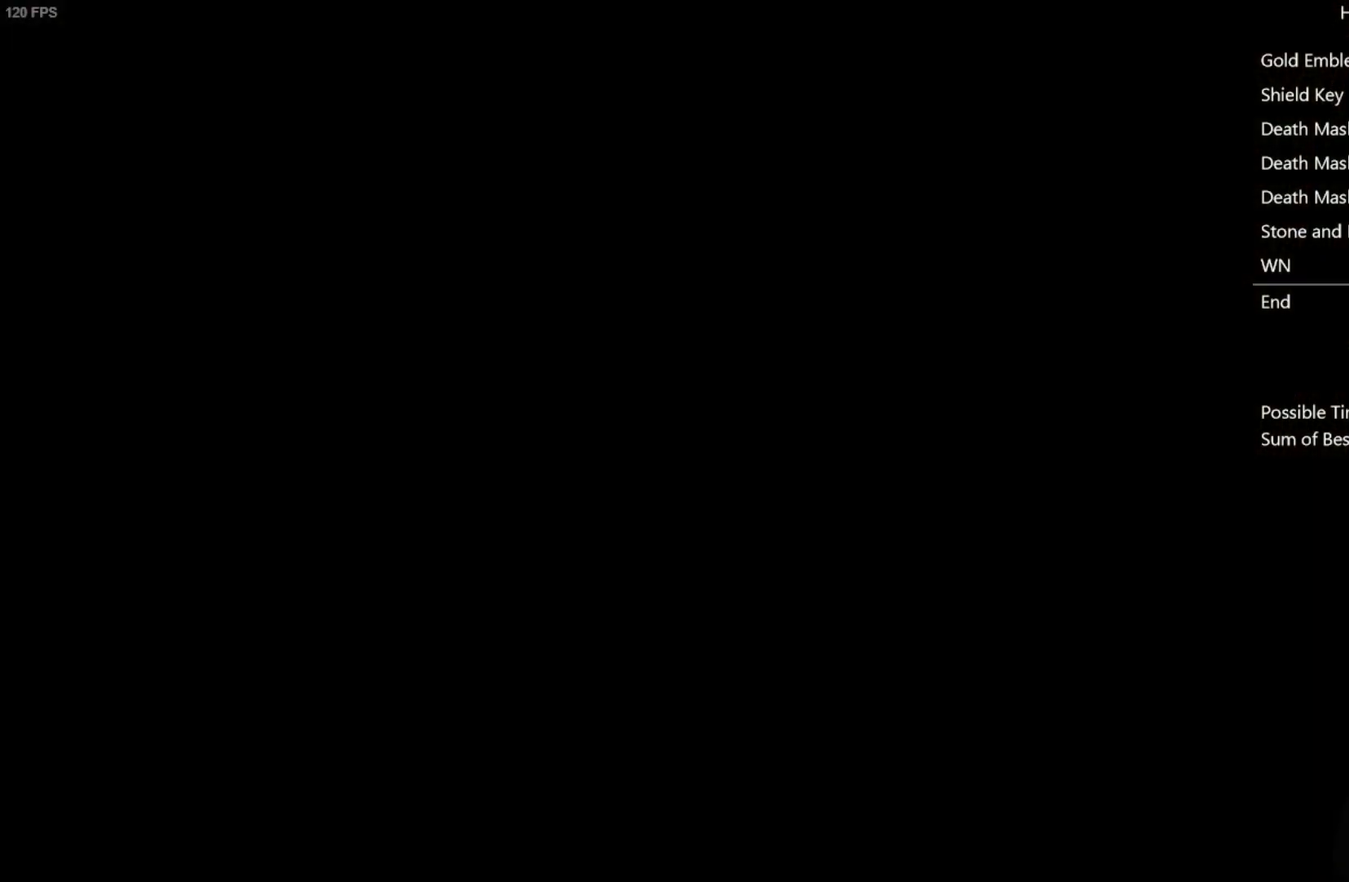
{"buttons": [], "left_stick": "center", "right_stick": "center", "events": [[133, "DPAD_DOWN", "down"], [167, "A", "down"], [183, "DPAD_DOWN", "up"], [233, "A", "up"], [383, "A", "down"], [467, "A", "up"]]}
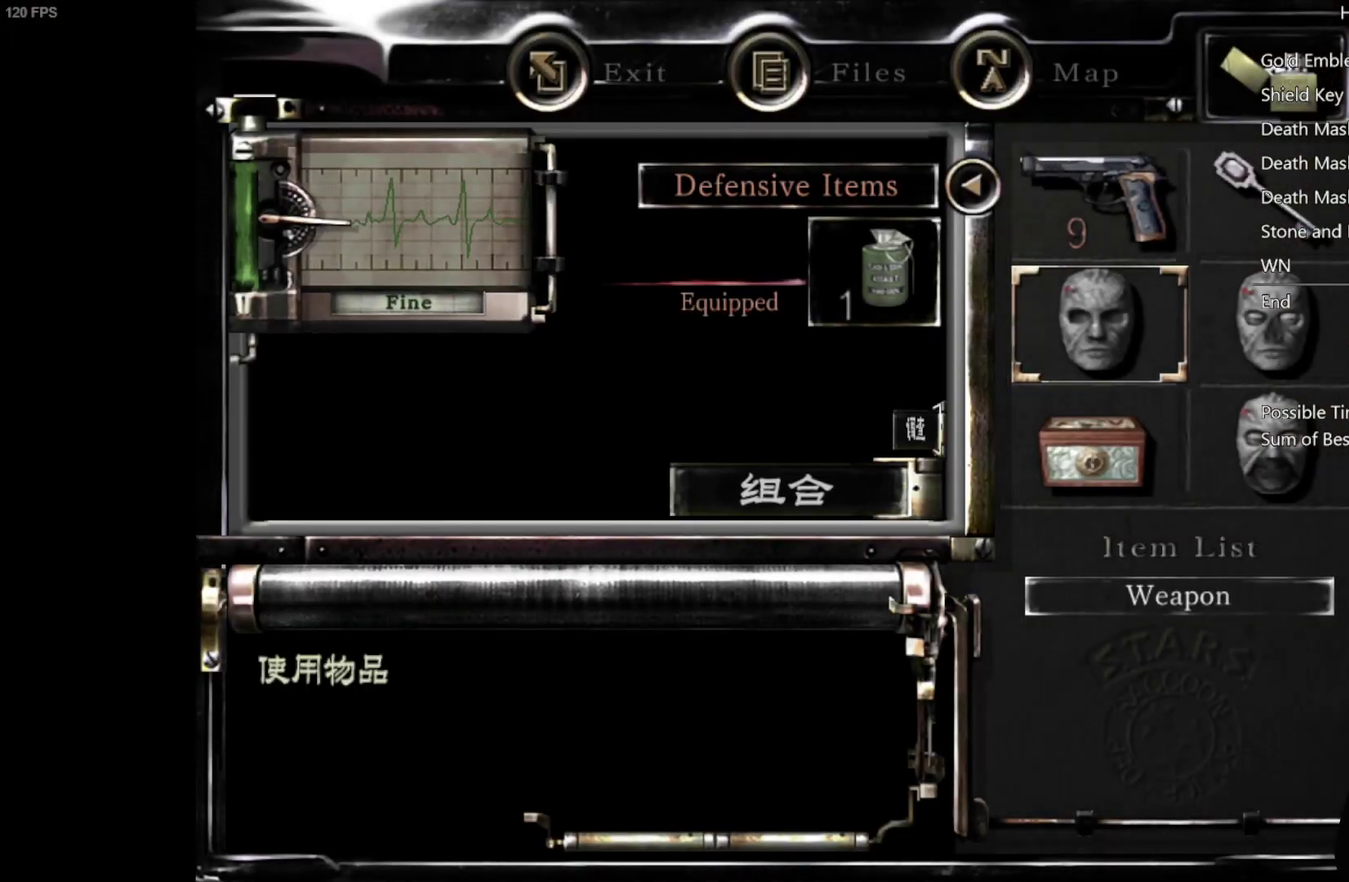
{"buttons": [], "left_stick": "center", "right_stick": "center", "events": []}
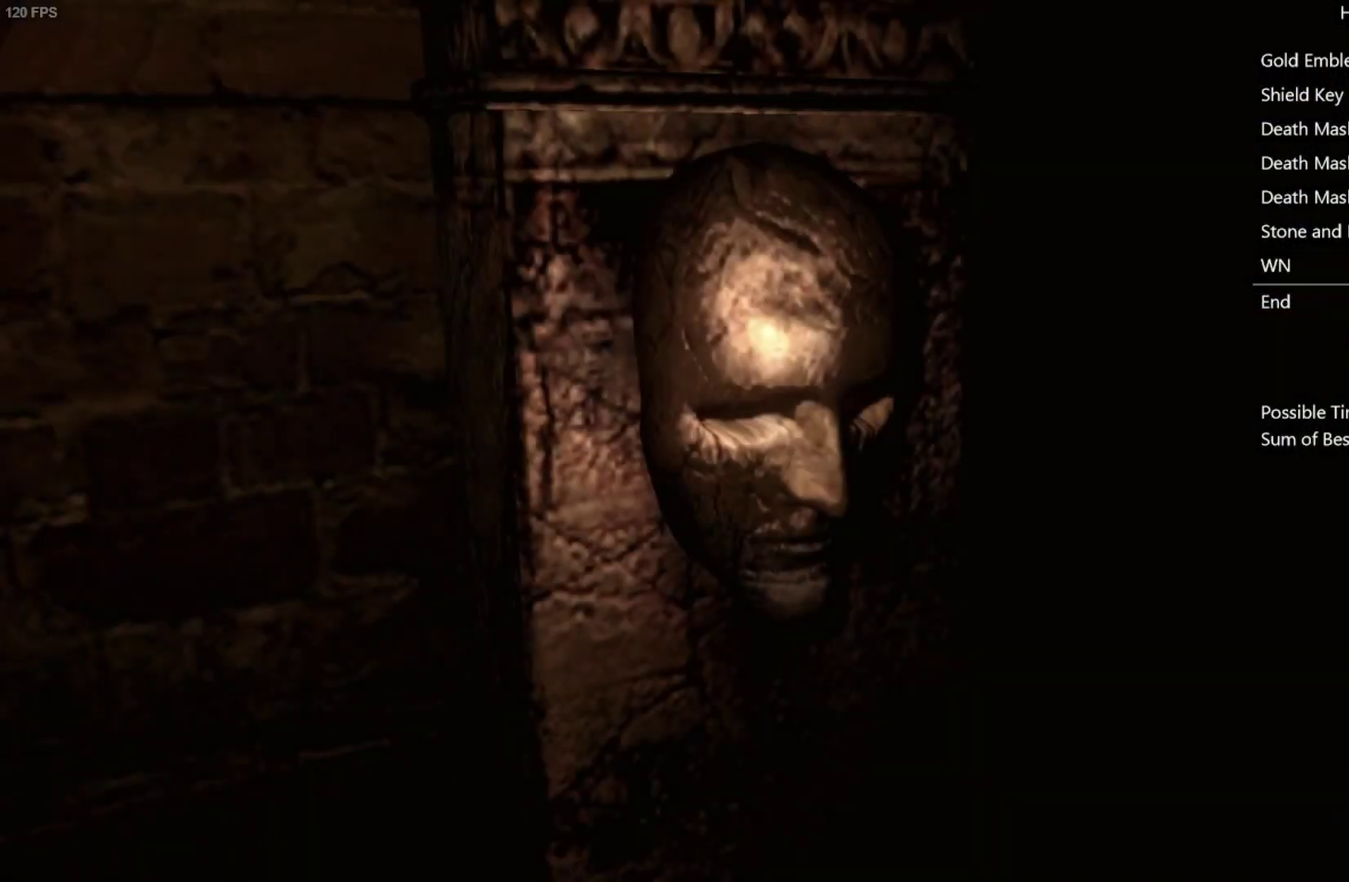
{"buttons": [], "left_stick": "center", "right_stick": "center", "events": []}
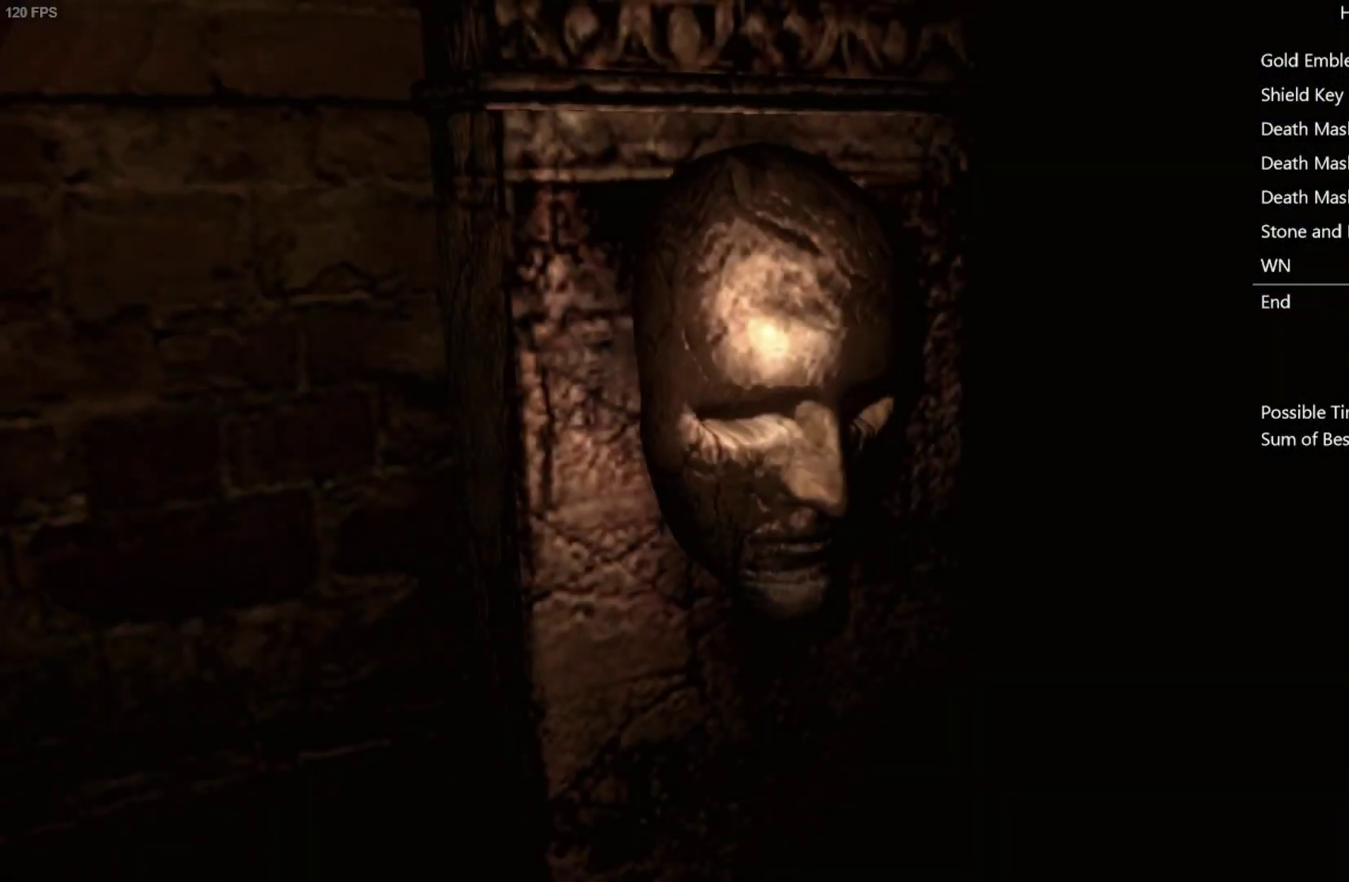
{"buttons": [], "left_stick": "center", "right_stick": "center", "events": []}
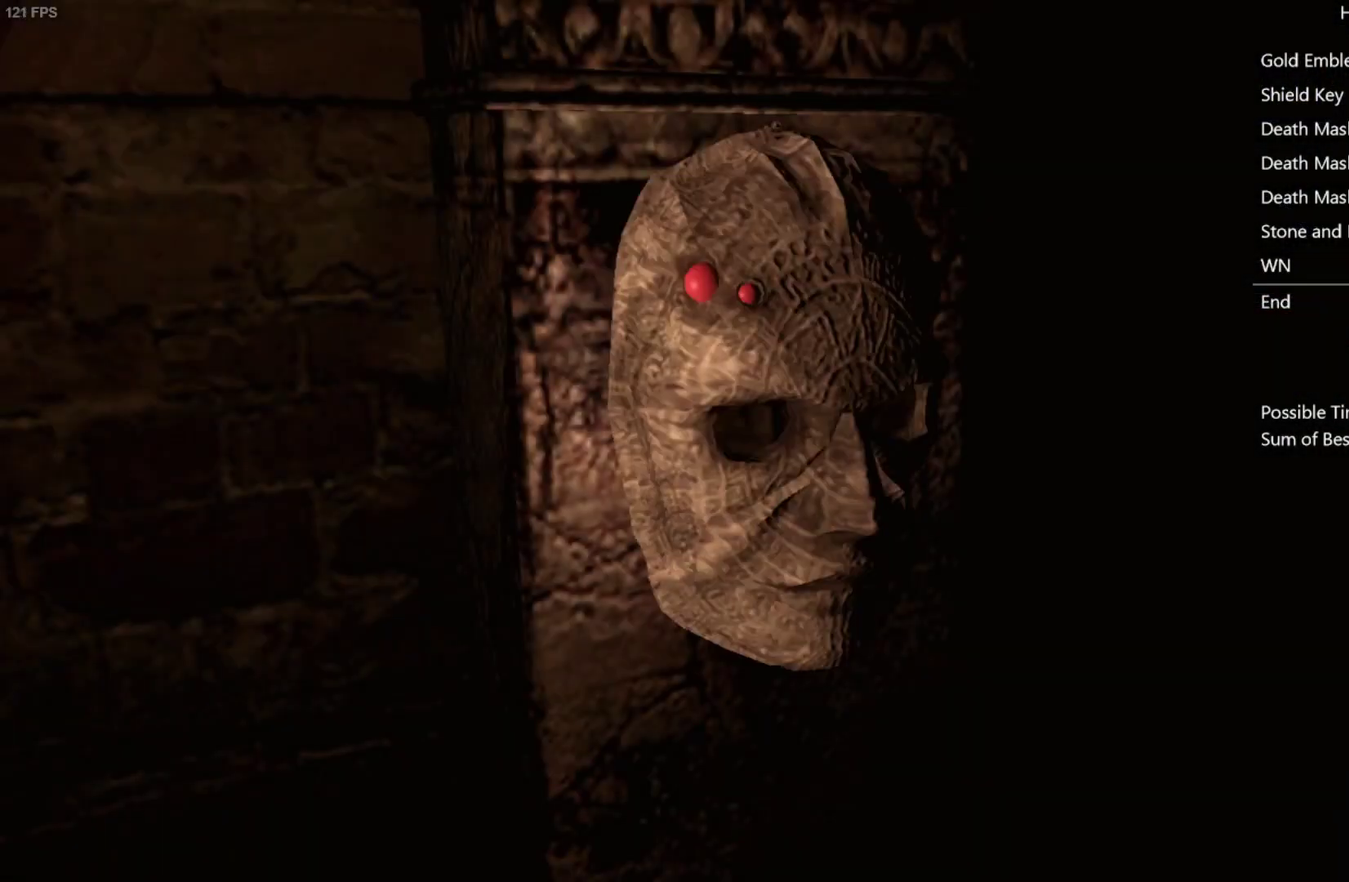
{"buttons": [], "left_stick": "center", "right_stick": "center", "events": []}
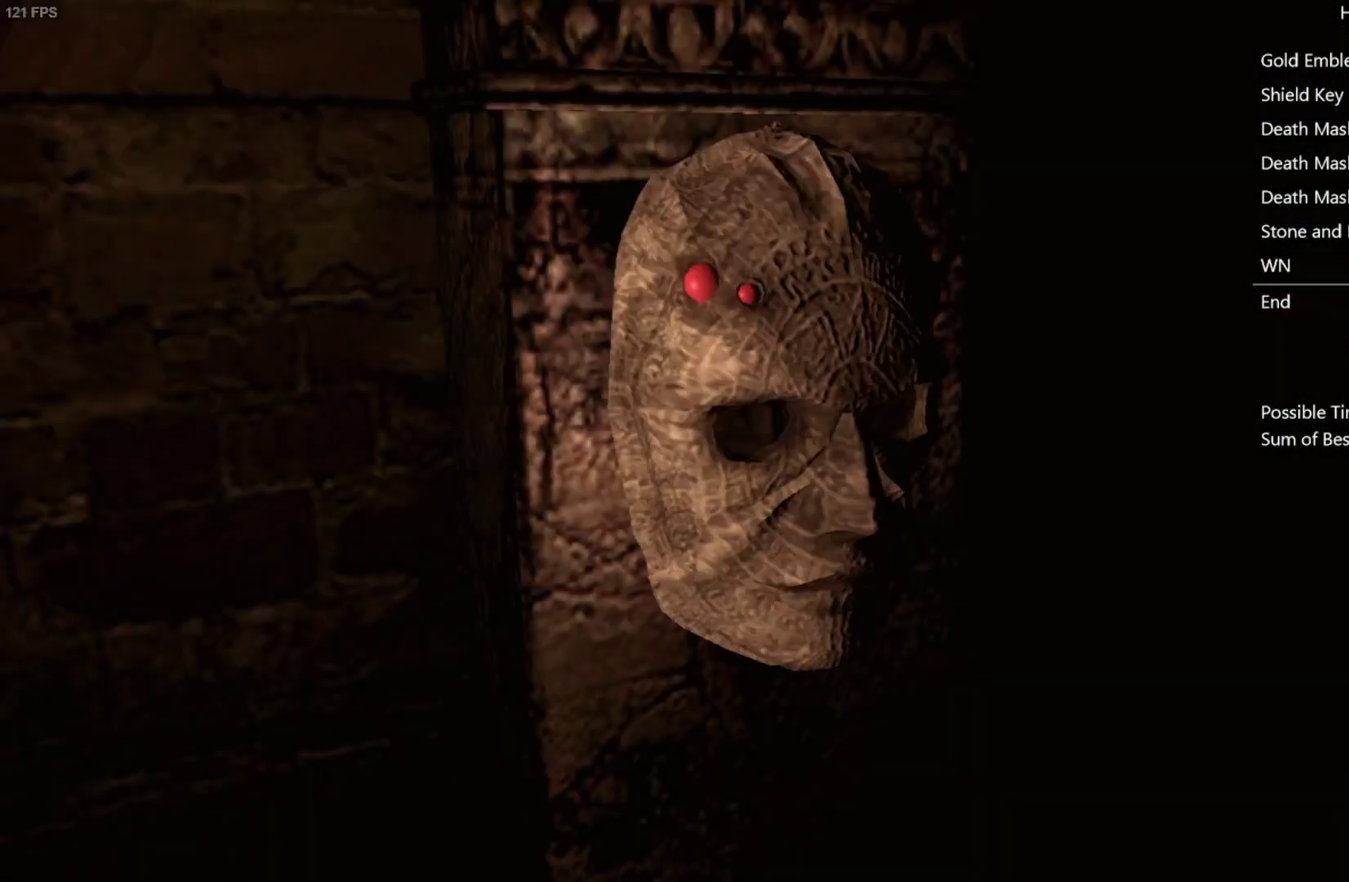
{"buttons": [], "left_stick": "center", "right_stick": "center", "events": []}
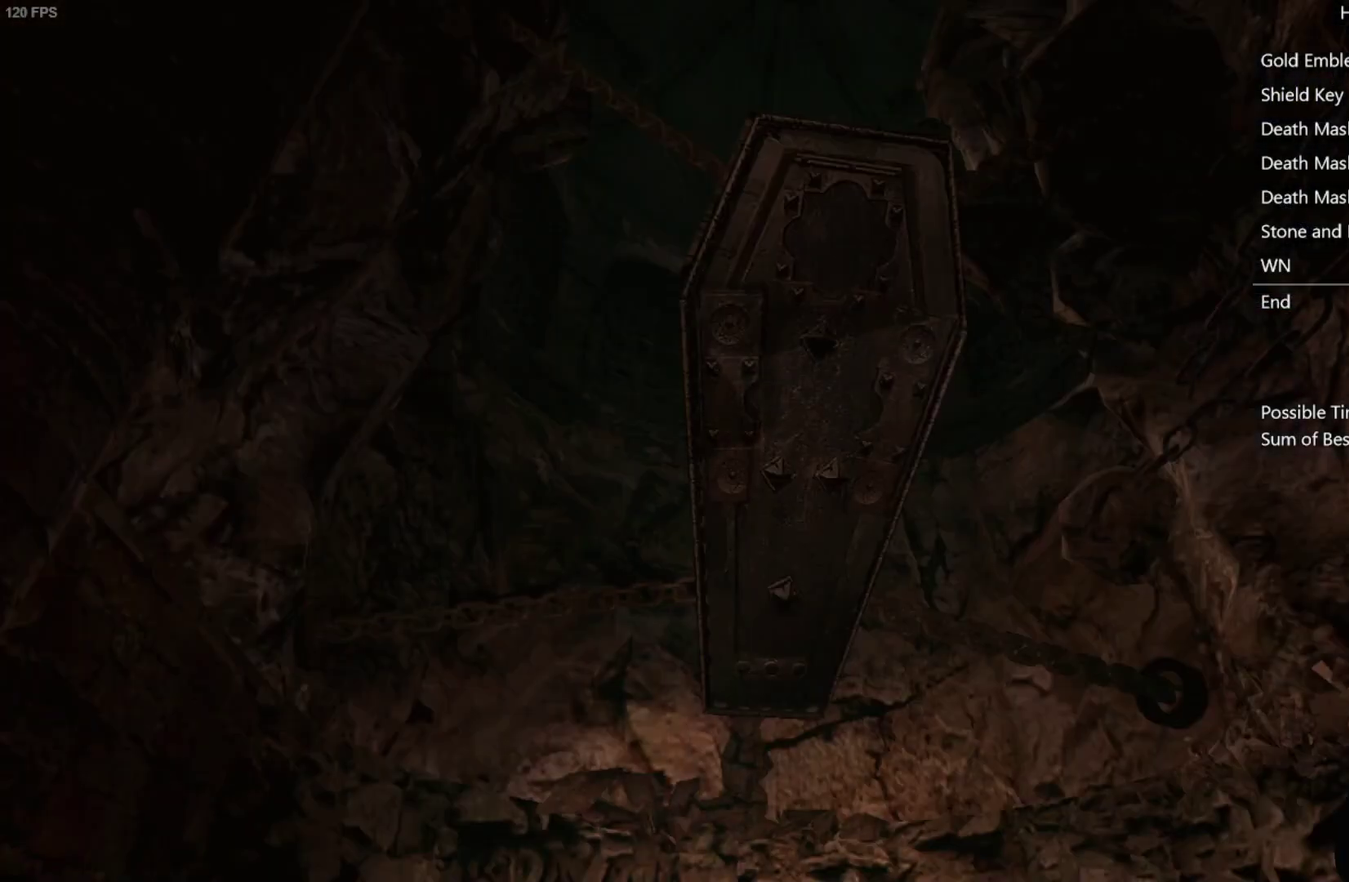
{"buttons": [], "left_stick": "center", "right_stick": "center", "events": []}
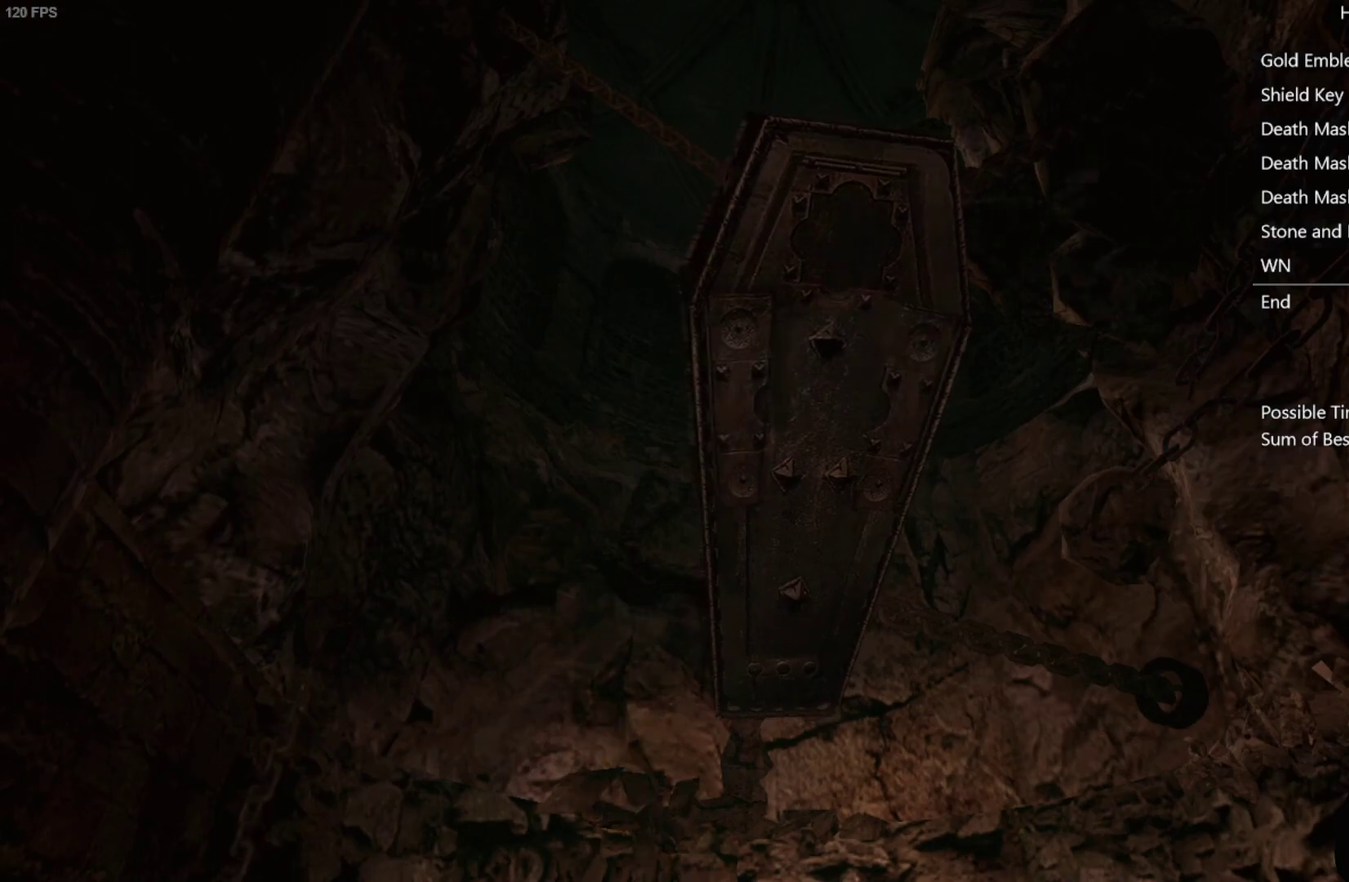
{"buttons": [], "left_stick": "center", "right_stick": "center", "events": []}
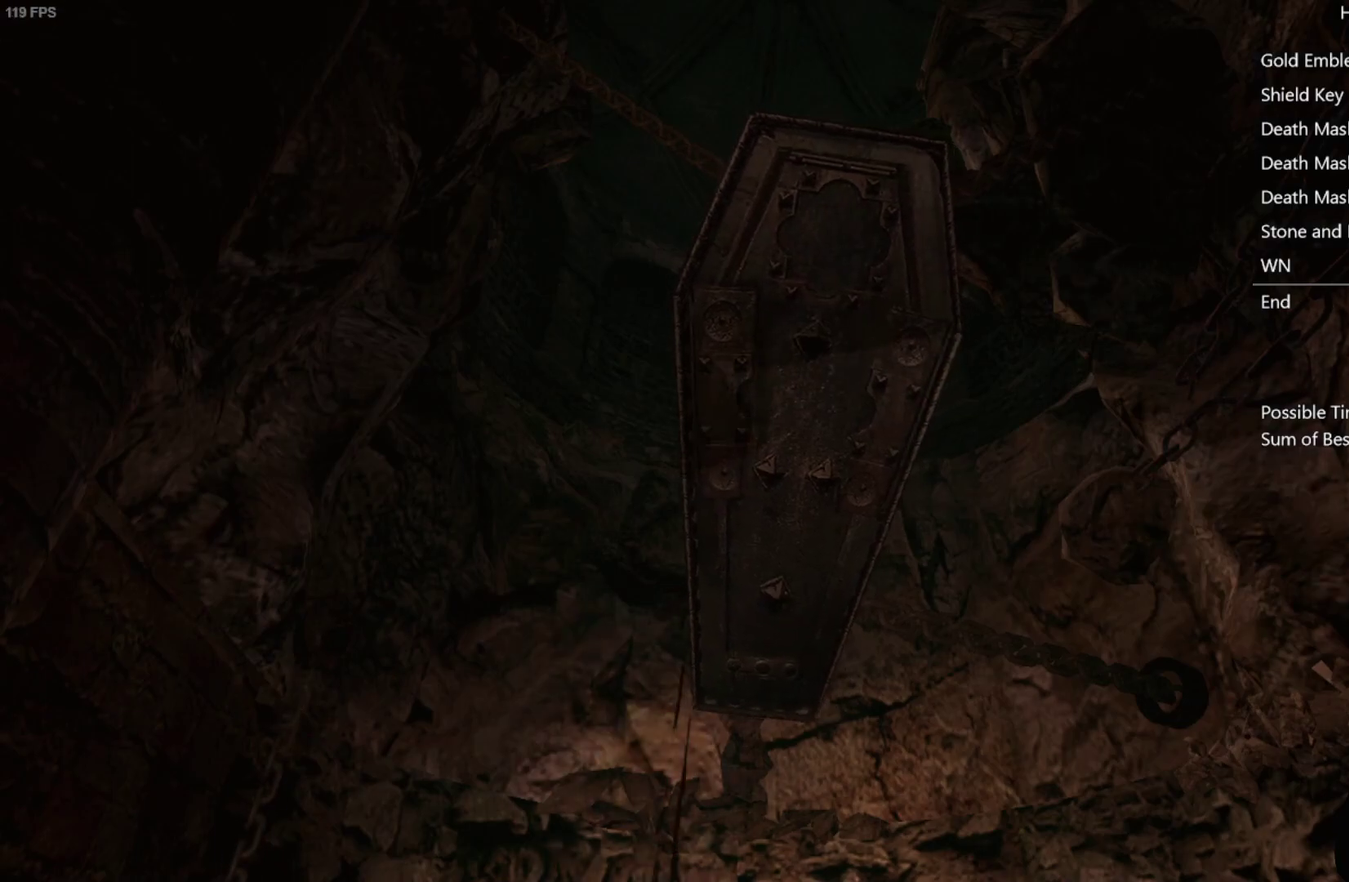
{"buttons": [], "left_stick": "center", "right_stick": "center", "events": []}
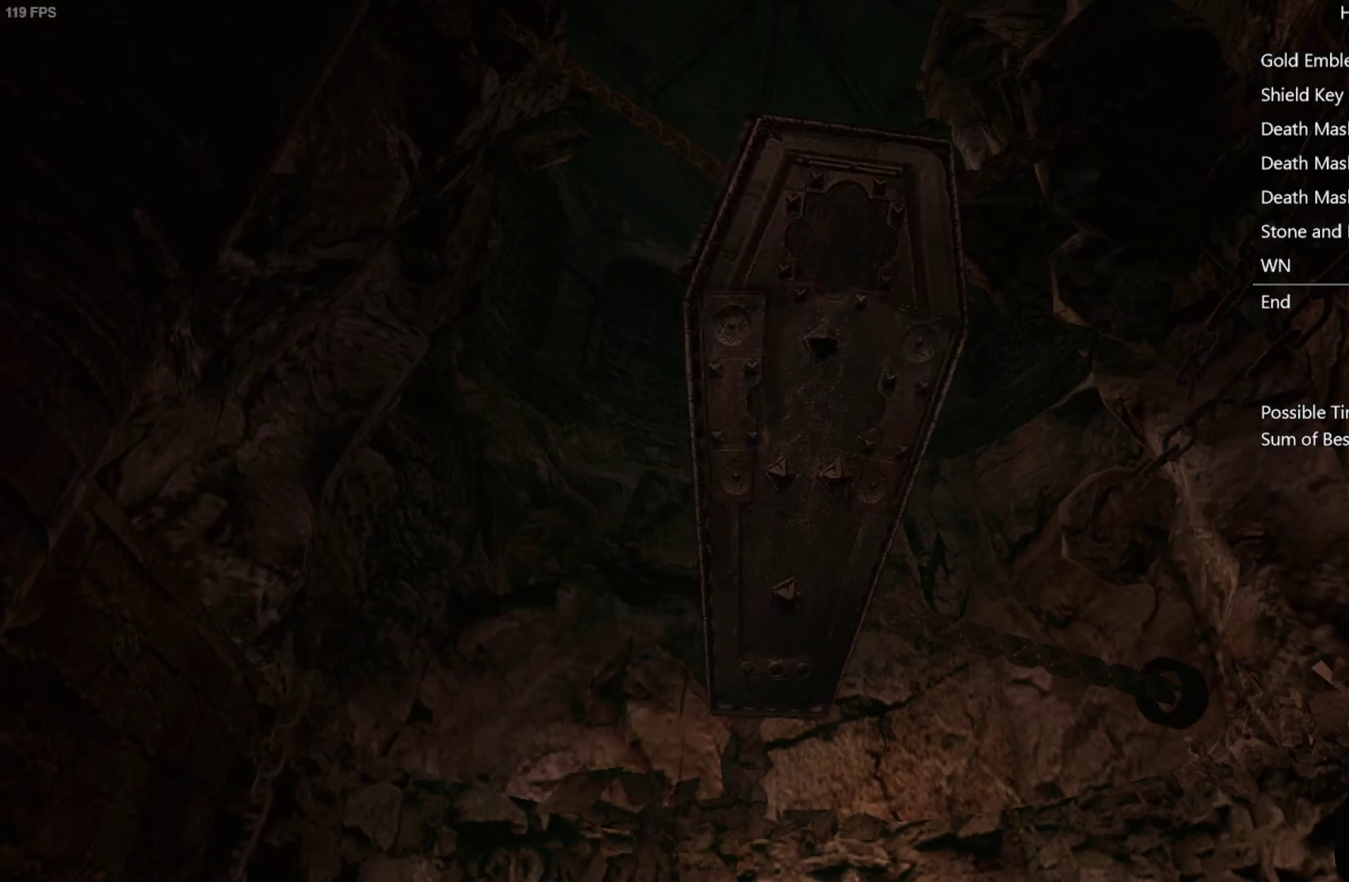
{"buttons": [], "left_stick": "up-right", "right_stick": "center", "events": [[117, "left_stick", "up-right"]]}
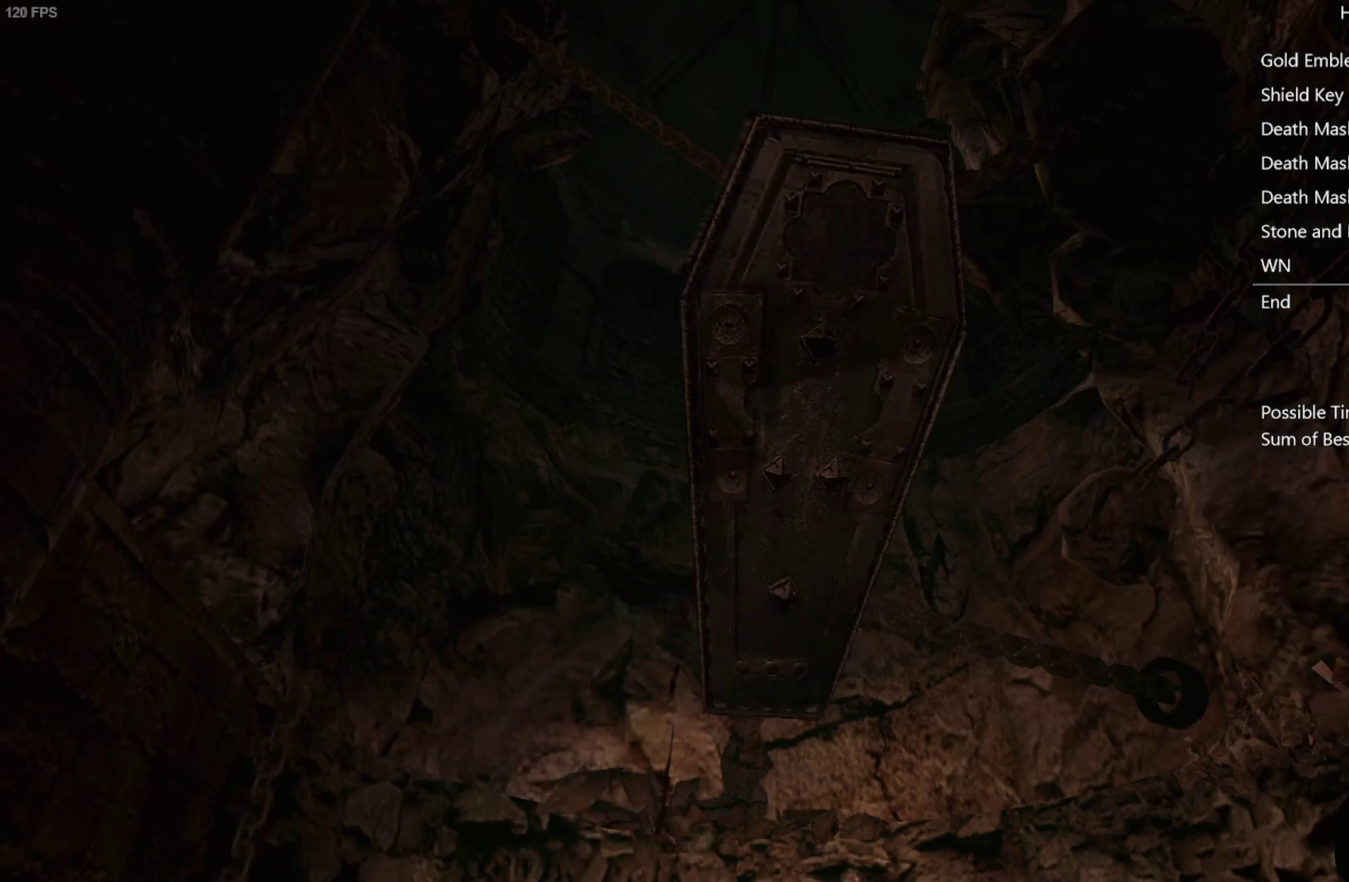
{"buttons": [], "left_stick": "up-right", "right_stick": "center", "events": []}
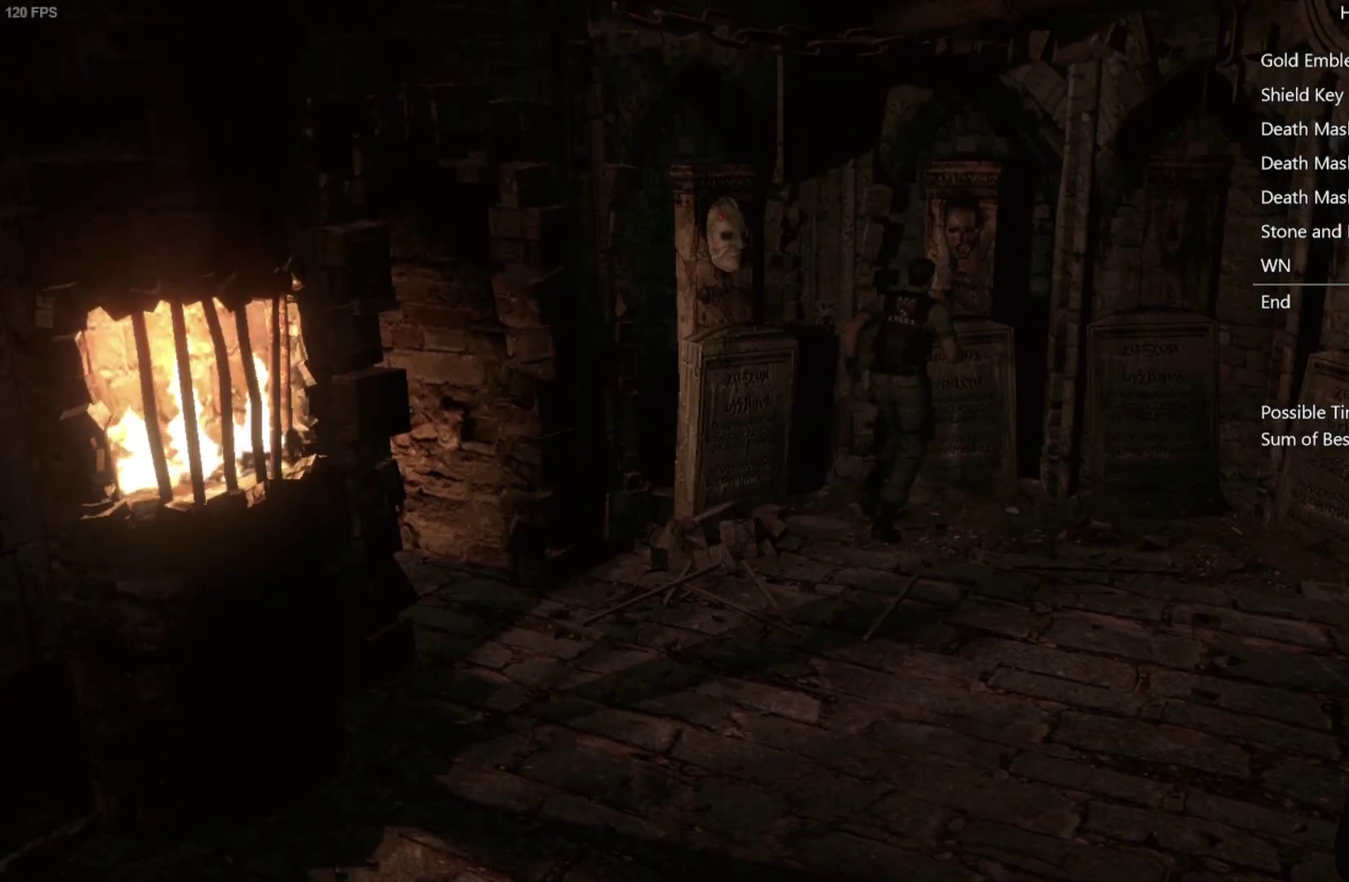
{"buttons": ["DPAD_DOWN", "DPAD_RIGHT"], "left_stick": "center", "right_stick": "center", "events": [[83, "B", "down"], [150, "B", "up"], [167, "left_stick", "center"], [433, "DPAD_DOWN", "down"], [467, "DPAD_RIGHT", "down"]]}
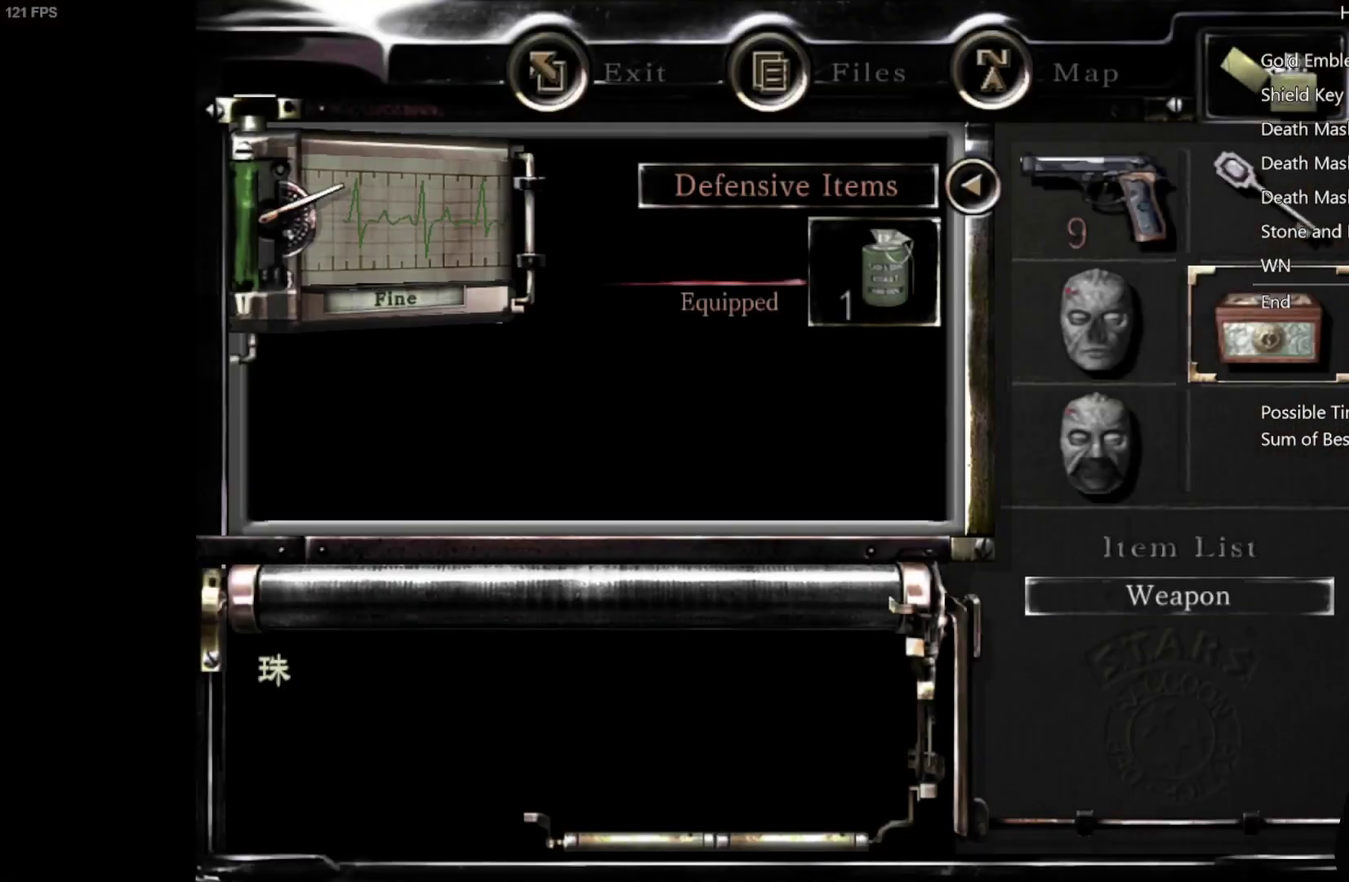
{"buttons": [], "left_stick": "center", "right_stick": "center", "events": [[17, "DPAD_DOWN", "up"], [33, "A", "down"], [50, "DPAD_RIGHT", "up"], [100, "A", "up"], [267, "DPAD_DOWN", "down"], [317, "A", "down"], [317, "DPAD_DOWN", "up"], [400, "A", "up"]]}
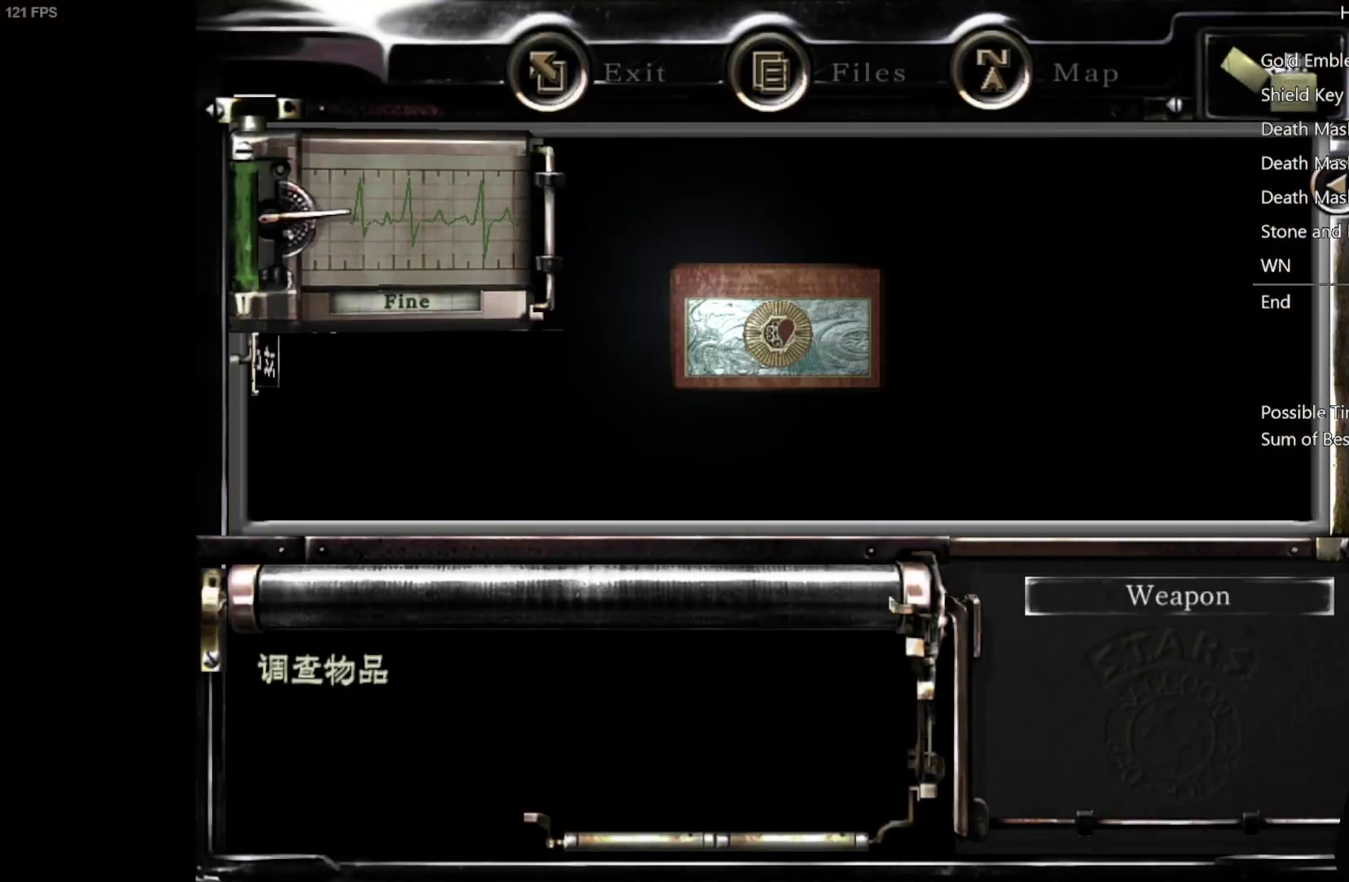
{"buttons": [], "left_stick": "center", "right_stick": "center", "events": [[67, "A", "down"], [133, "A", "up"], [300, "A", "down"], [350, "A", "up"]]}
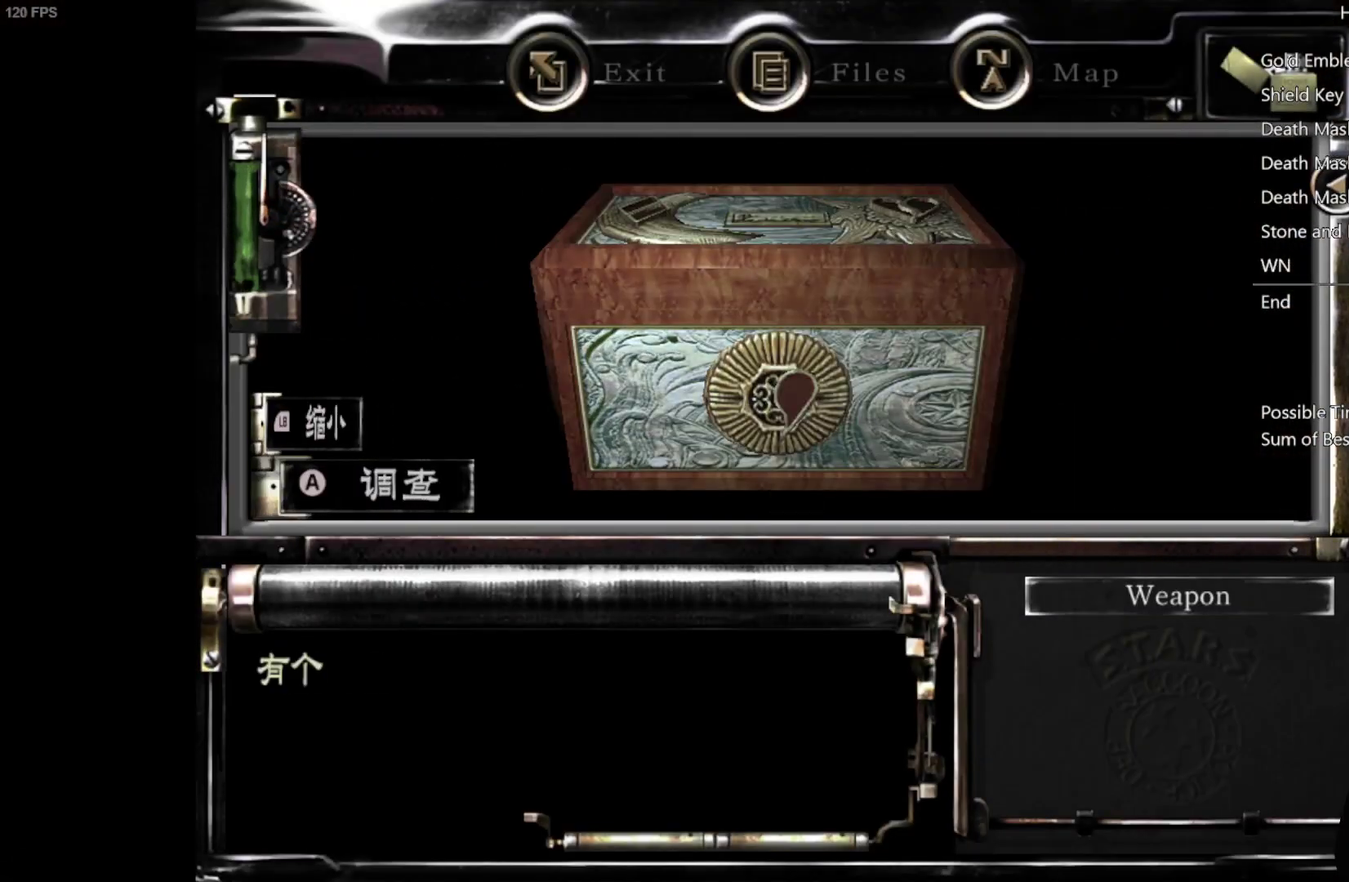
{"buttons": ["A"], "left_stick": "center", "right_stick": "center", "events": [[17, "A", "down"], [67, "A", "up"], [133, "A", "down"], [183, "A", "up"], [250, "A", "down"], [300, "A", "up"], [467, "A", "down"]]}
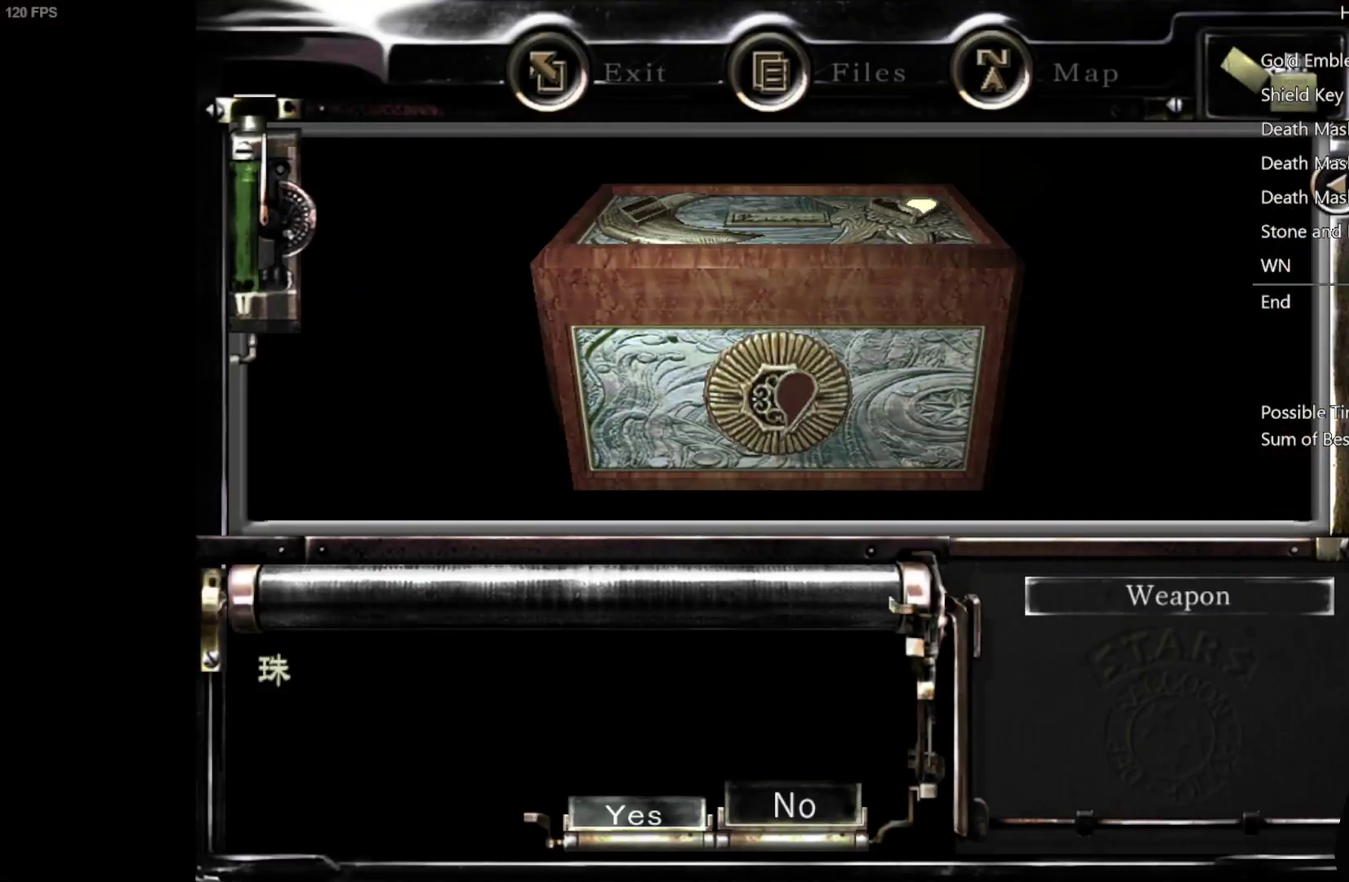
{"buttons": ["DPAD_DOWN"], "left_stick": "center", "right_stick": "center", "events": [[33, "A", "up"], [183, "DPAD_DOWN", "down"]]}
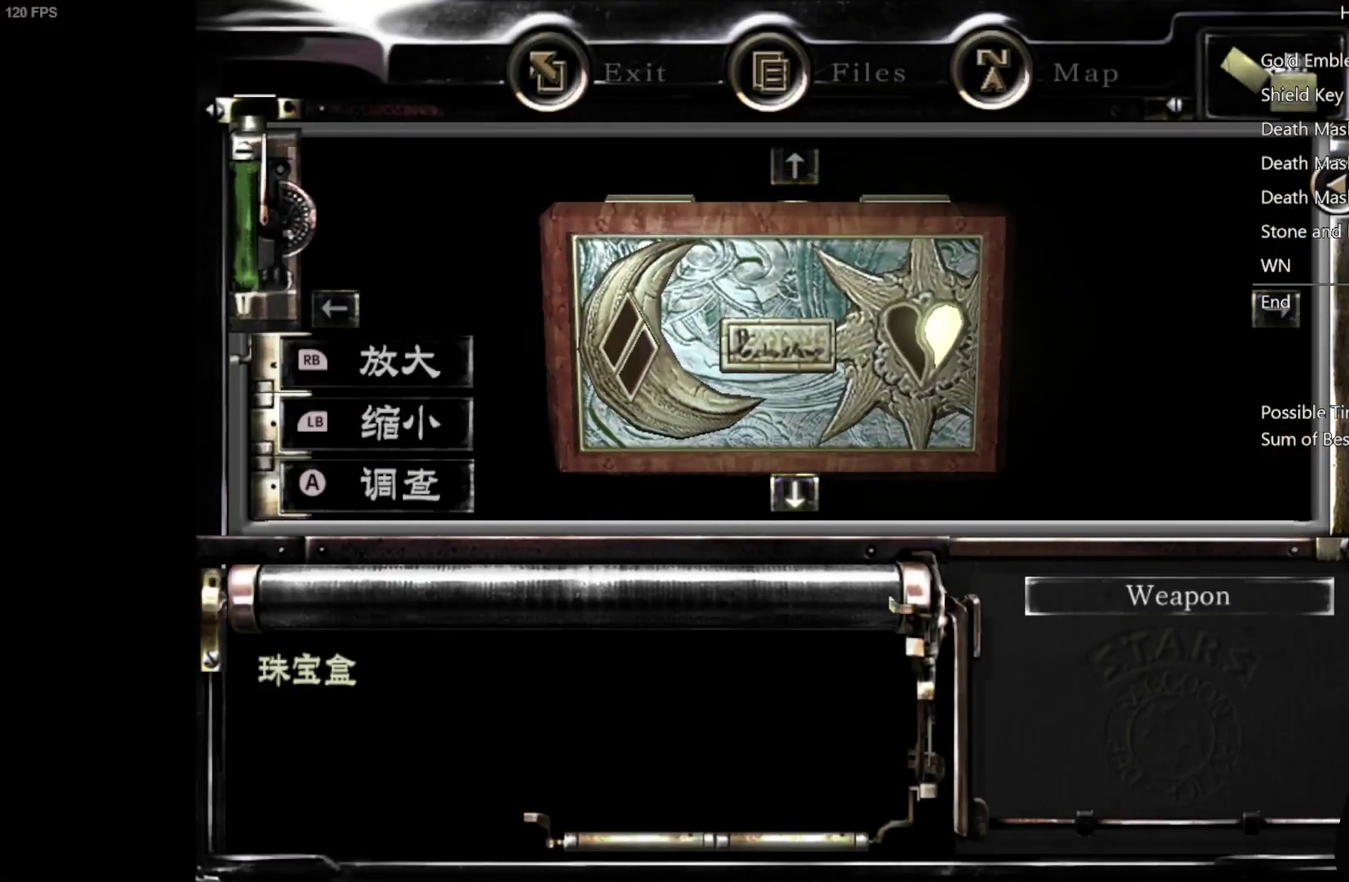
{"buttons": ["A"], "left_stick": "center", "right_stick": "center", "events": [[333, "A", "down"], [400, "A", "up"], [400, "DPAD_DOWN", "up"], [467, "A", "down"]]}
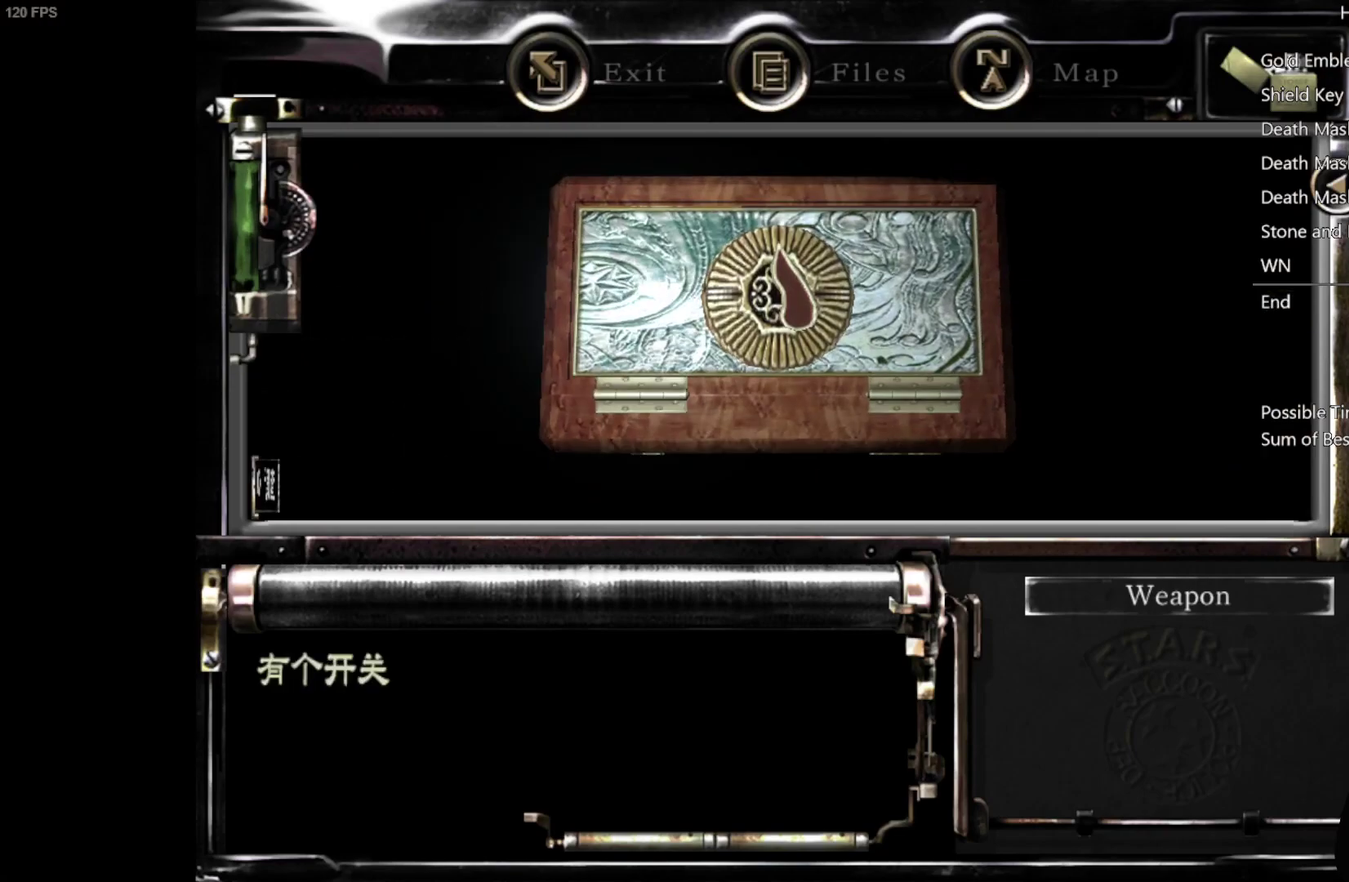
{"buttons": [], "left_stick": "center", "right_stick": "center", "events": [[17, "A", "up"], [183, "A", "down"], [250, "A", "up"], [417, "A", "down"], [467, "A", "up"]]}
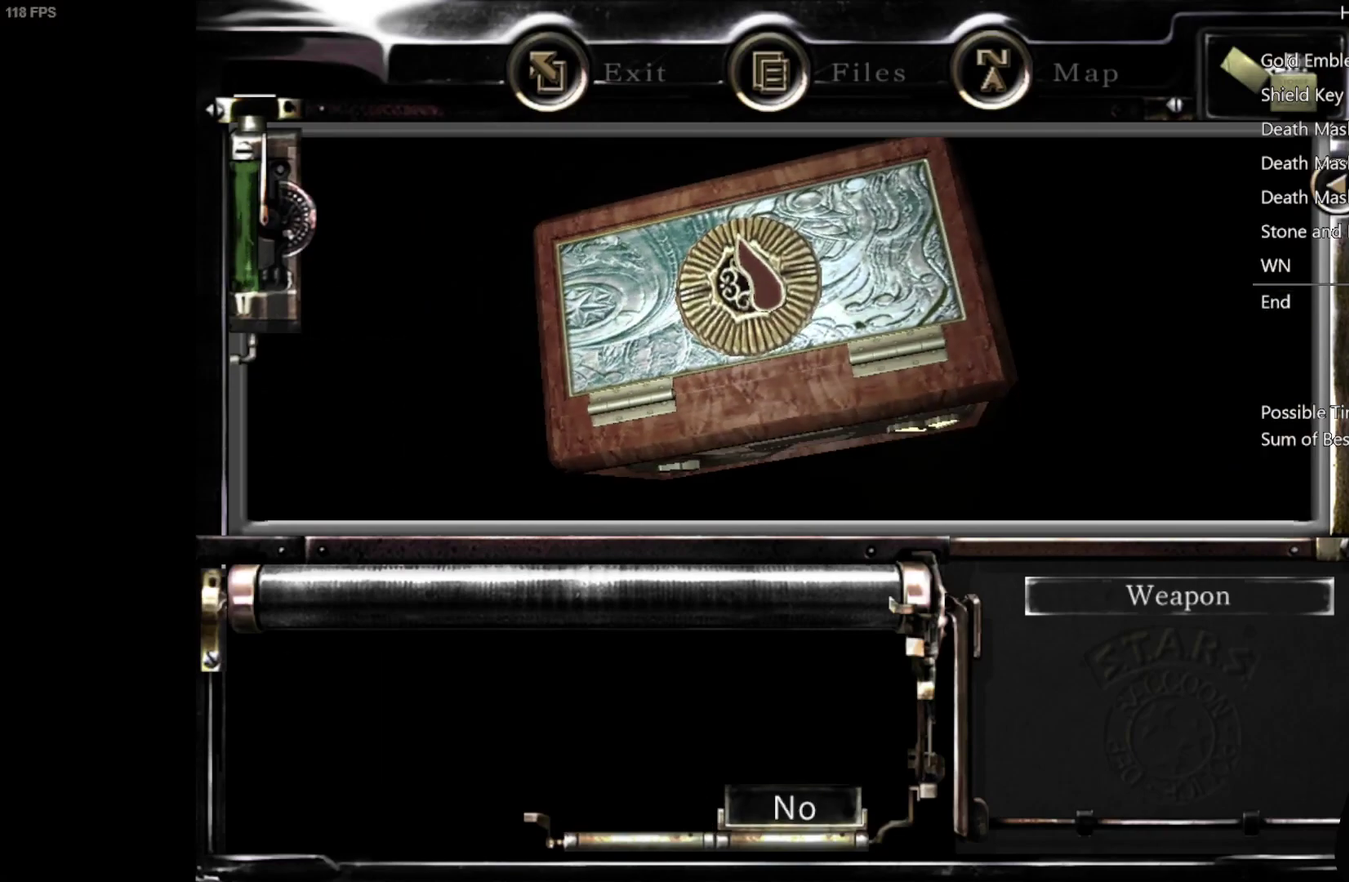
{"buttons": ["B"], "left_stick": "center", "right_stick": "center", "events": [[67, "A", "down"], [133, "A", "up"], [300, "B", "down"], [400, "B", "up"], [500, "B", "down"]]}
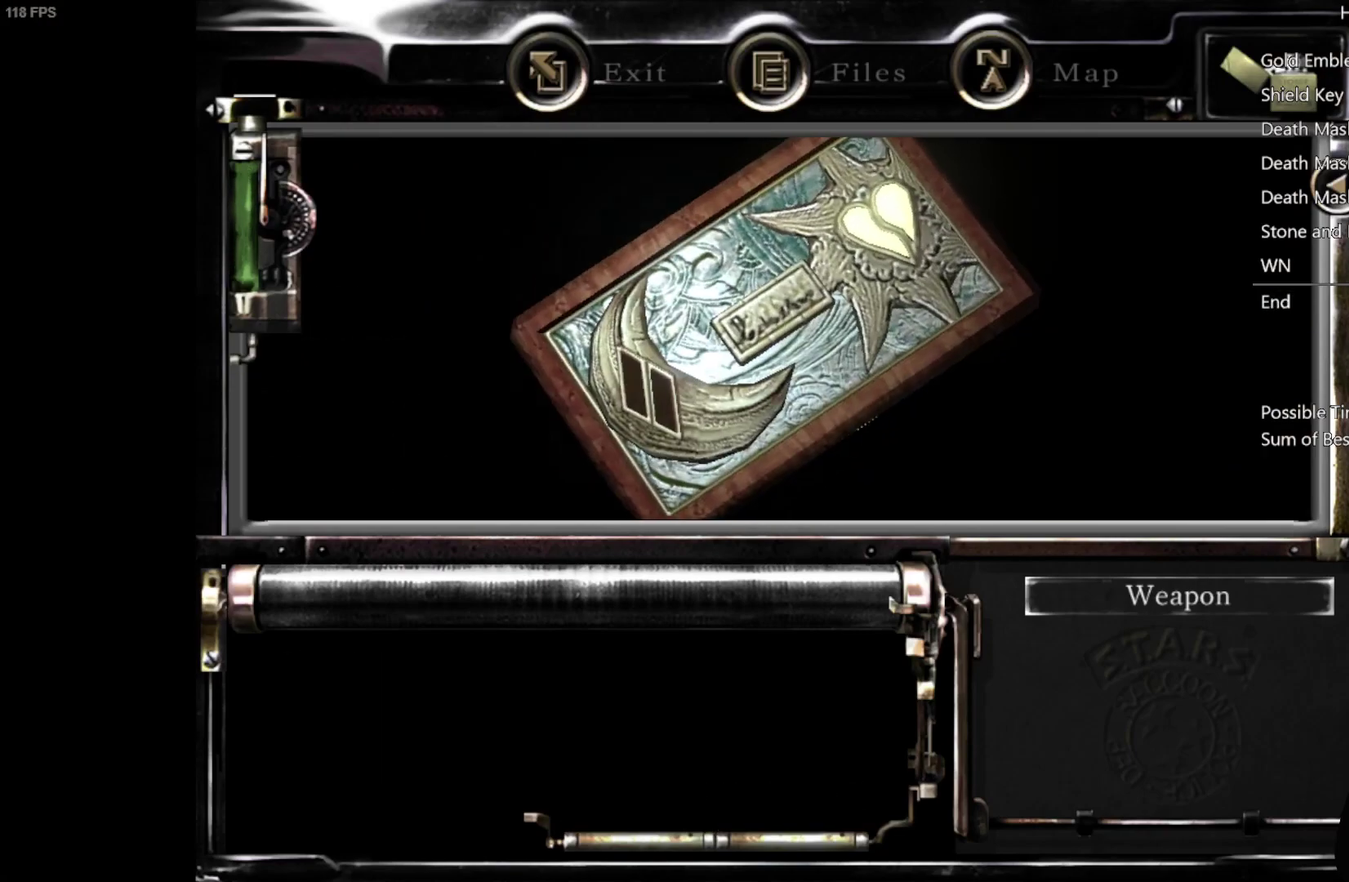
{"buttons": [], "left_stick": "center", "right_stick": "center", "events": [[83, "B", "up"], [183, "B", "down"], [283, "B", "up"], [383, "B", "down"], [467, "B", "up"]]}
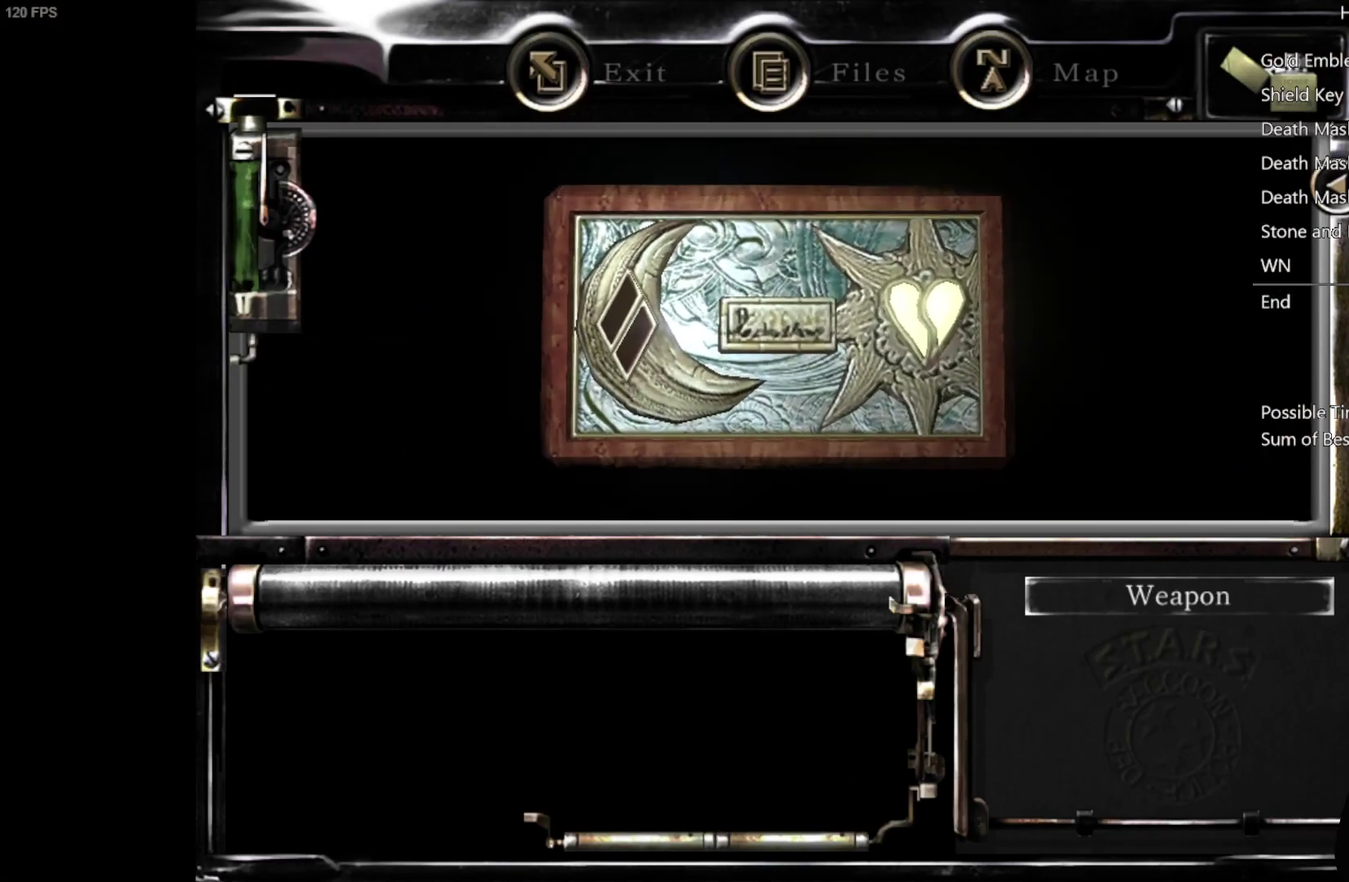
{"buttons": ["B"], "left_stick": "center", "right_stick": "center", "events": [[50, "B", "down"], [133, "B", "up"], [250, "B", "down"], [333, "B", "up"], [450, "B", "down"]]}
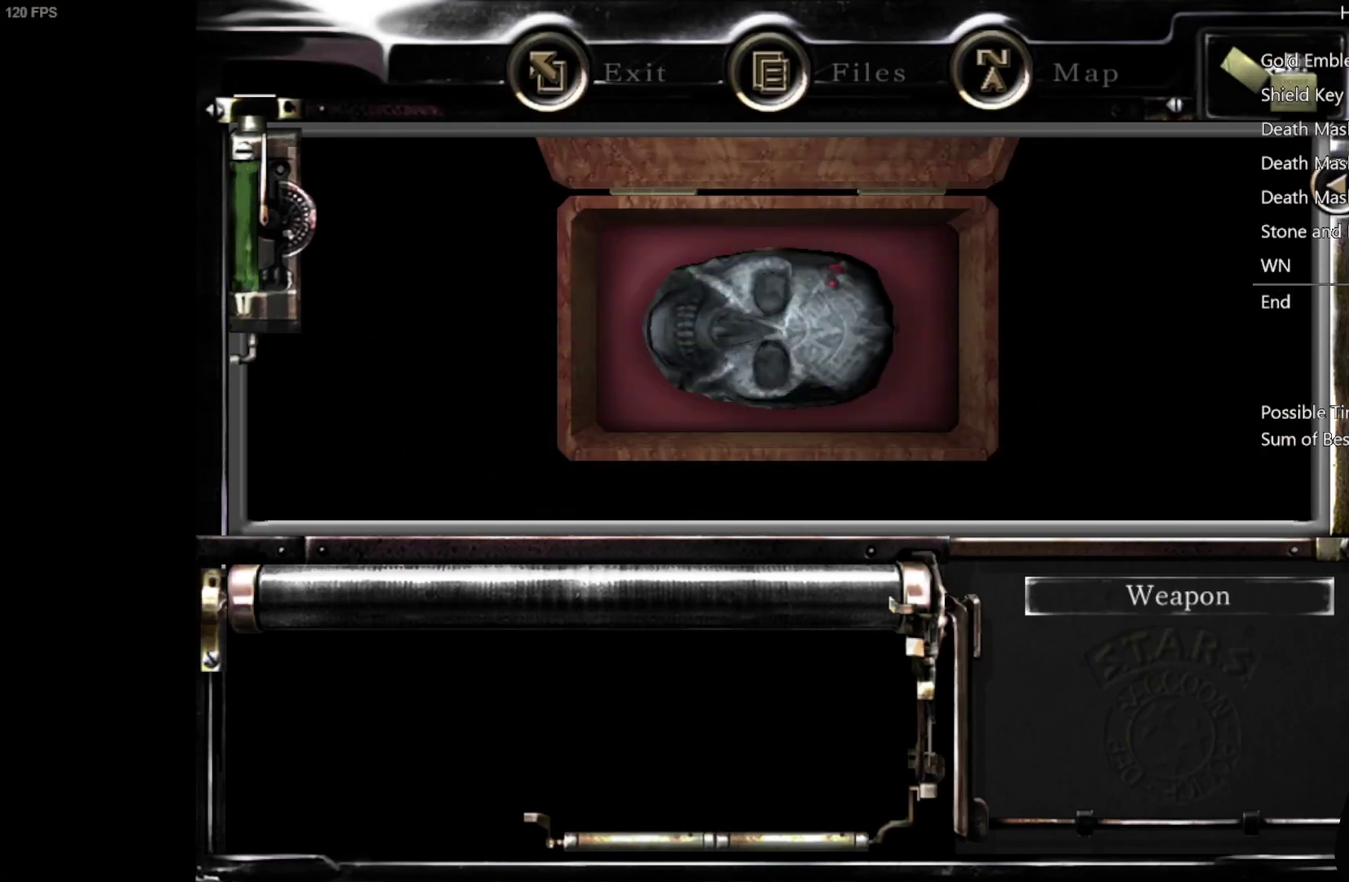
{"buttons": [], "left_stick": "center", "right_stick": "center", "events": [[67, "B", "up"]]}
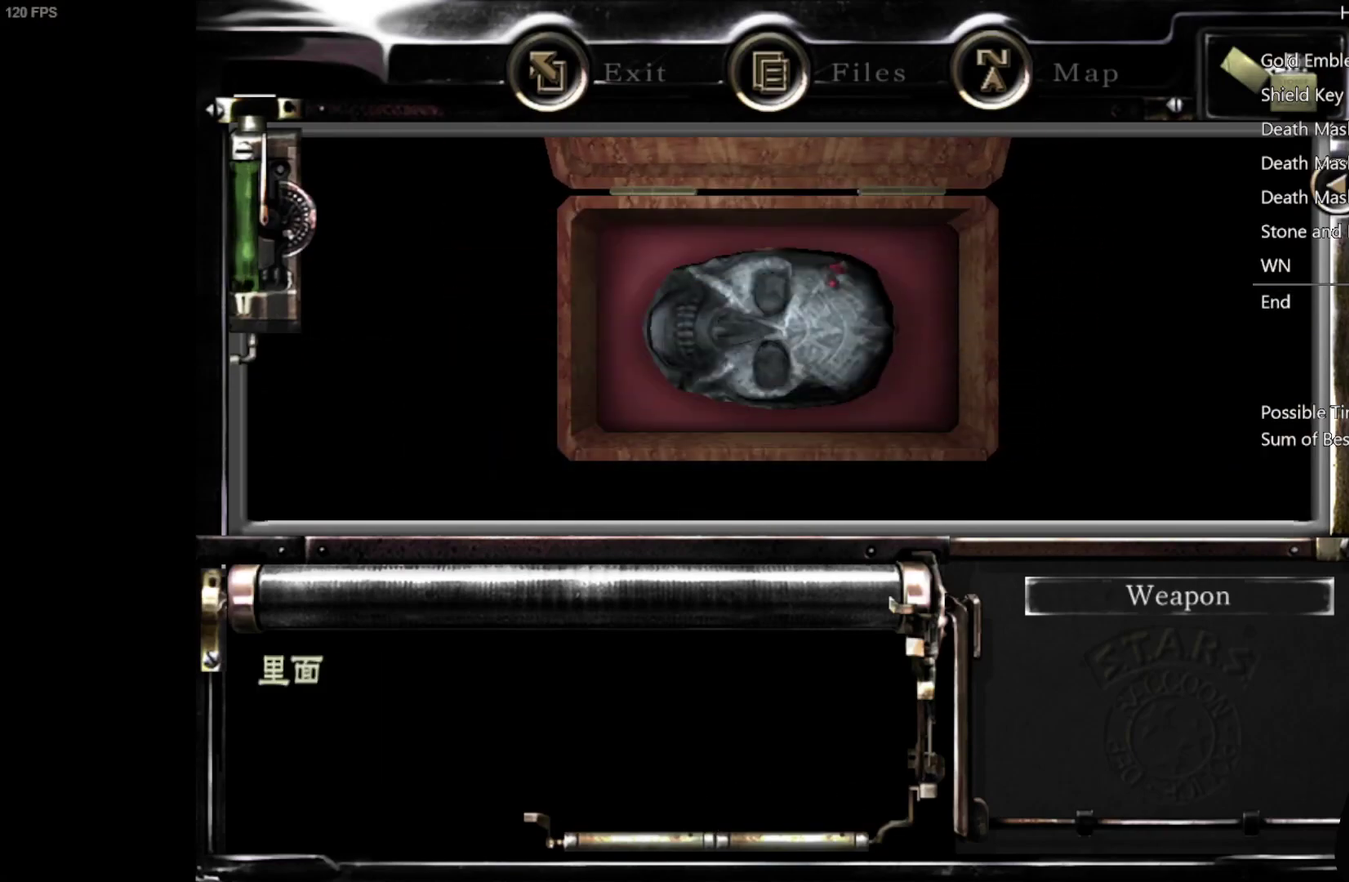
{"buttons": ["B"], "left_stick": "center", "right_stick": "center", "events": [[133, "B", "down"], [183, "B", "up"], [367, "B", "down"], [417, "B", "up"], [483, "B", "down"]]}
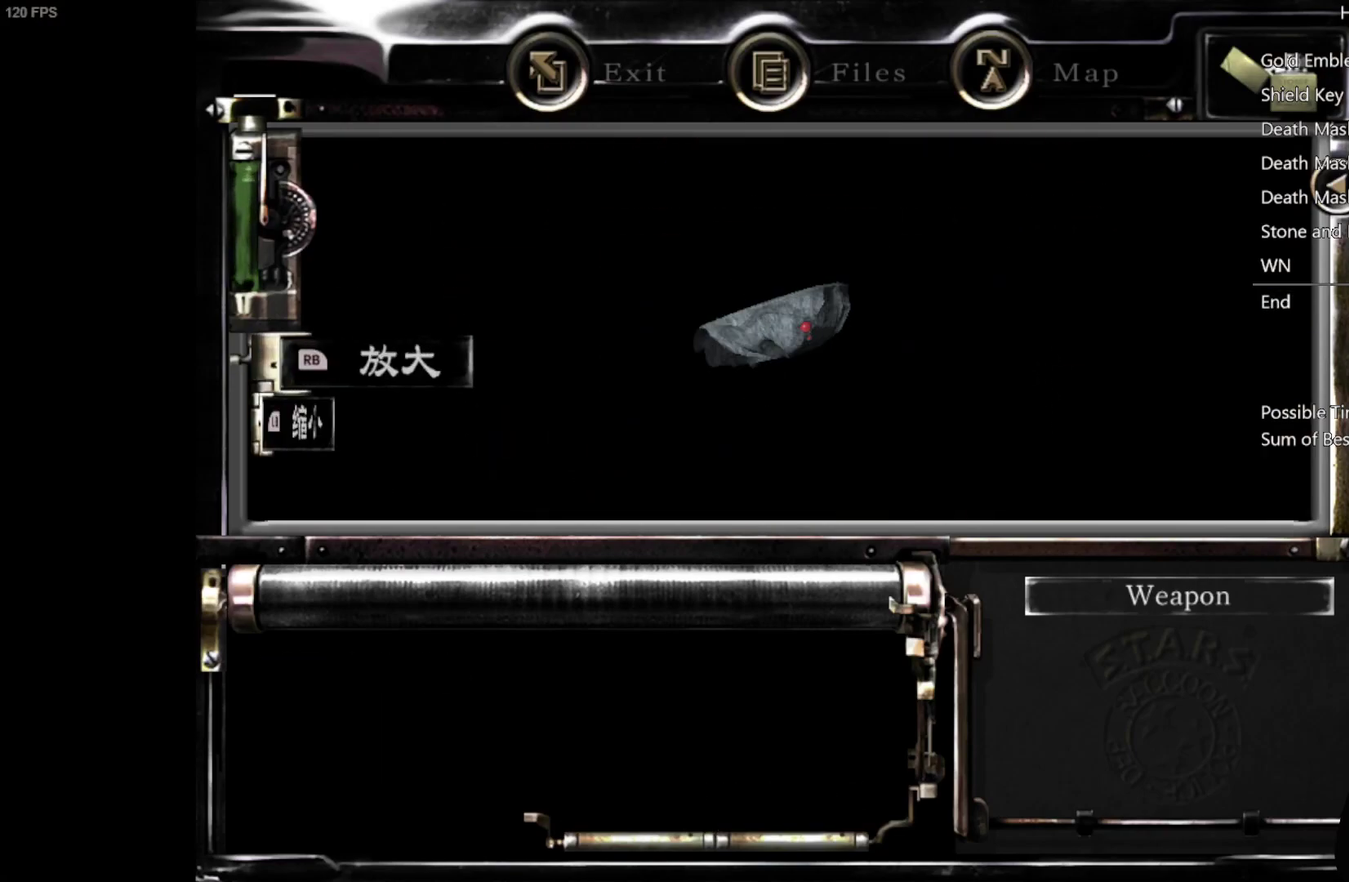
{"buttons": [], "left_stick": "center", "right_stick": "center", "events": [[33, "B", "up"], [100, "B", "down"], [150, "B", "up"], [217, "B", "down"], [267, "B", "up"], [317, "B", "down"], [367, "B", "up"]]}